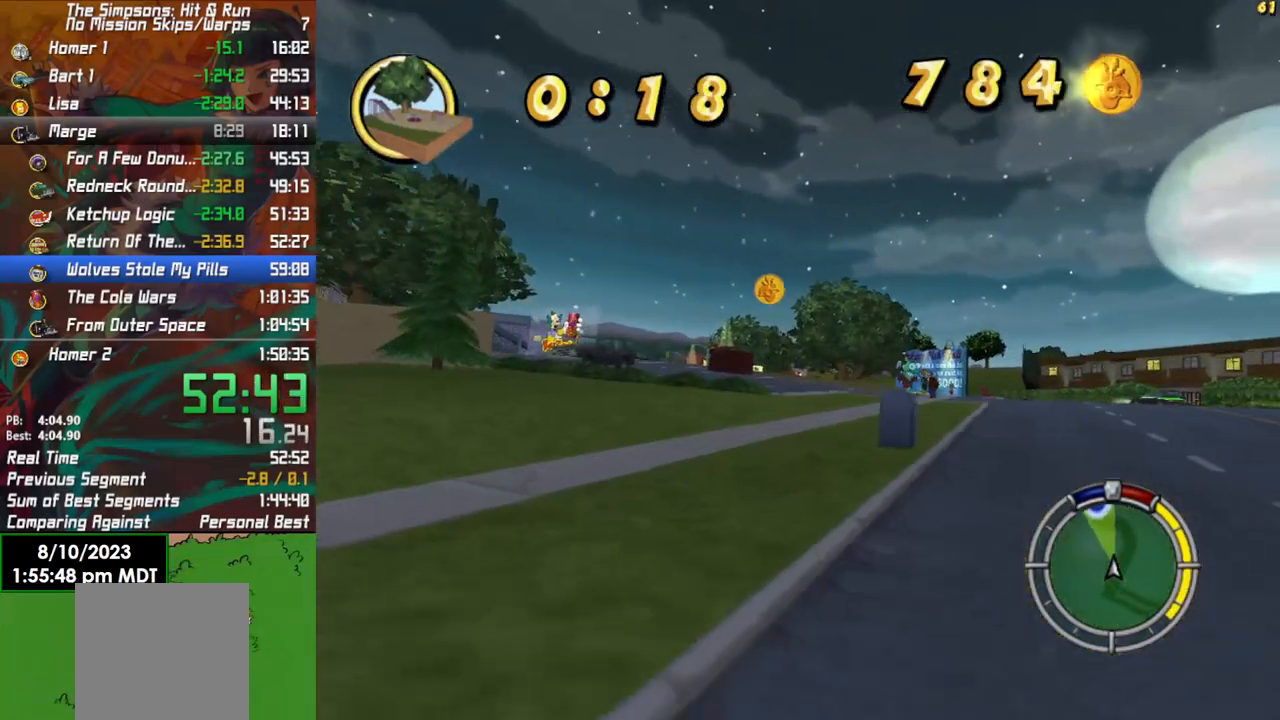
Gameplay with a controller (Xbox layout); each line is a JSON object with the inputs held at the frame after it. "events" lists button and stick changes between this image and that frame as [ms after this image, input, new state], when the widget could be followed in between.
{"buttons": ["R2"], "left_stick": "center", "right_stick": "center", "events": [[67, "left_stick", "center"]]}
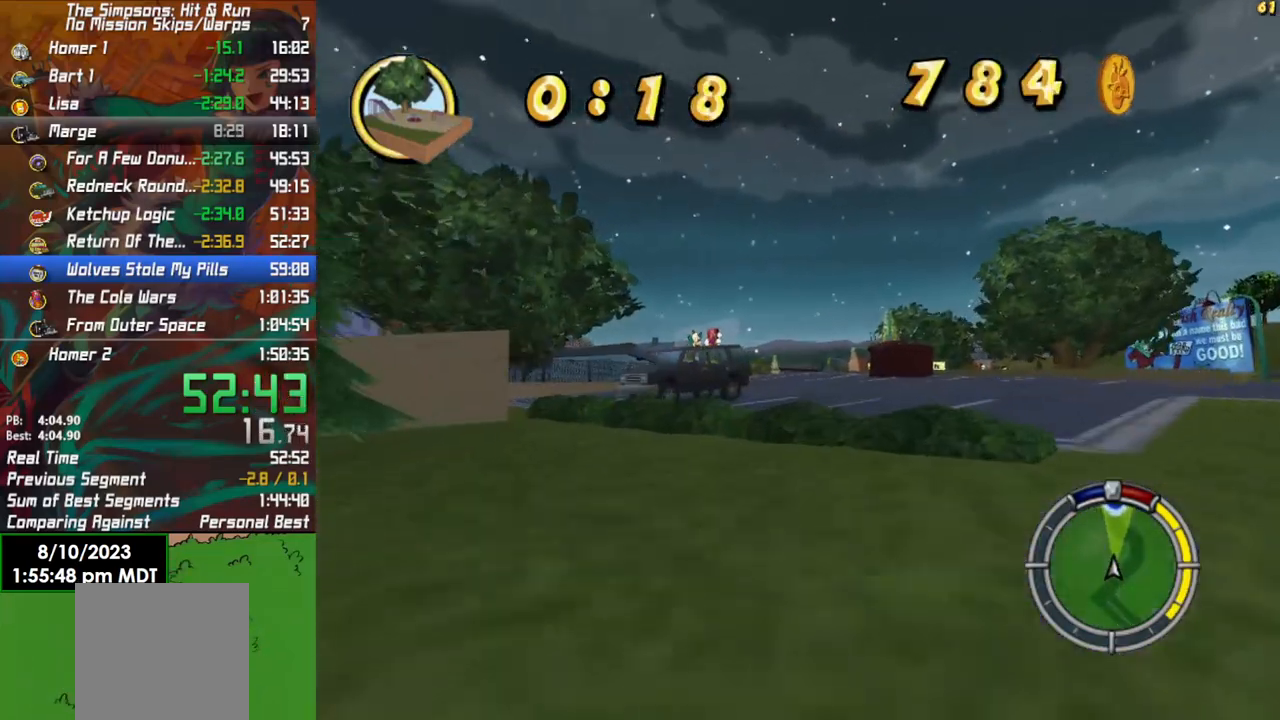
{"buttons": ["R2"], "left_stick": "center", "right_stick": "center", "events": [[67, "left_stick", "left"], [467, "left_stick", "center"]]}
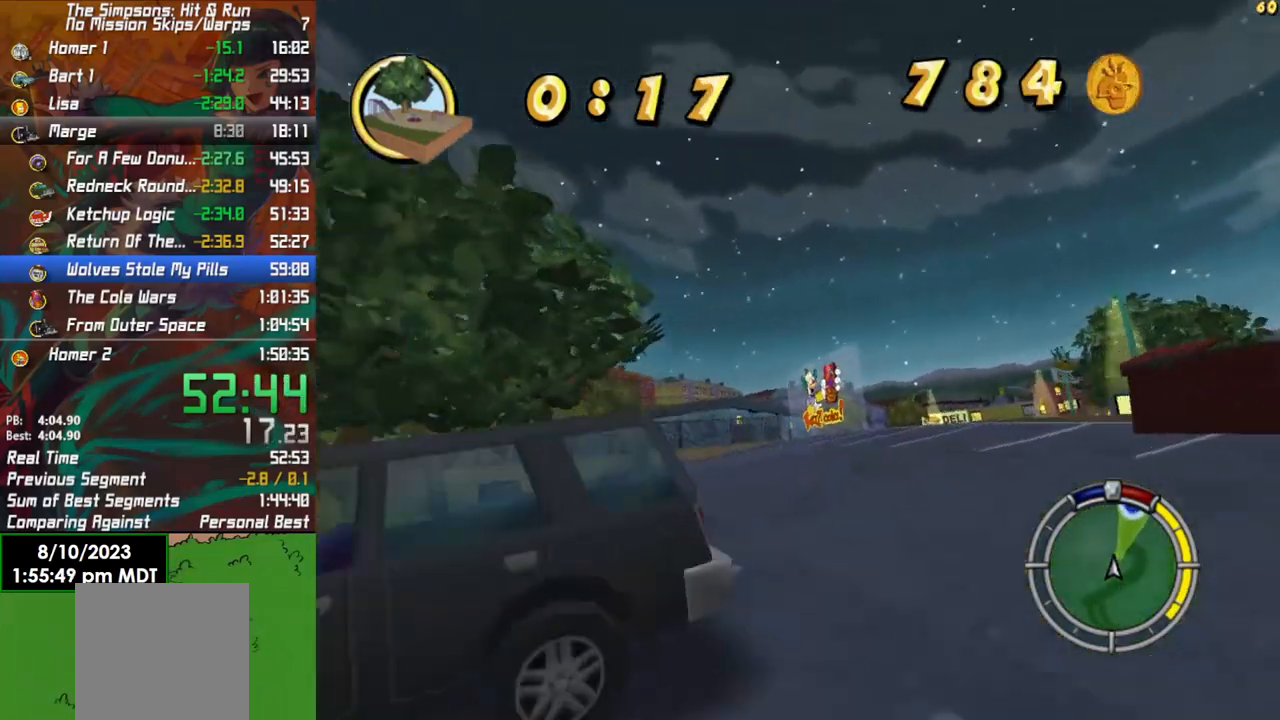
{"buttons": ["R2"], "left_stick": "right", "right_stick": "center", "events": [[333, "left_stick", "right"]]}
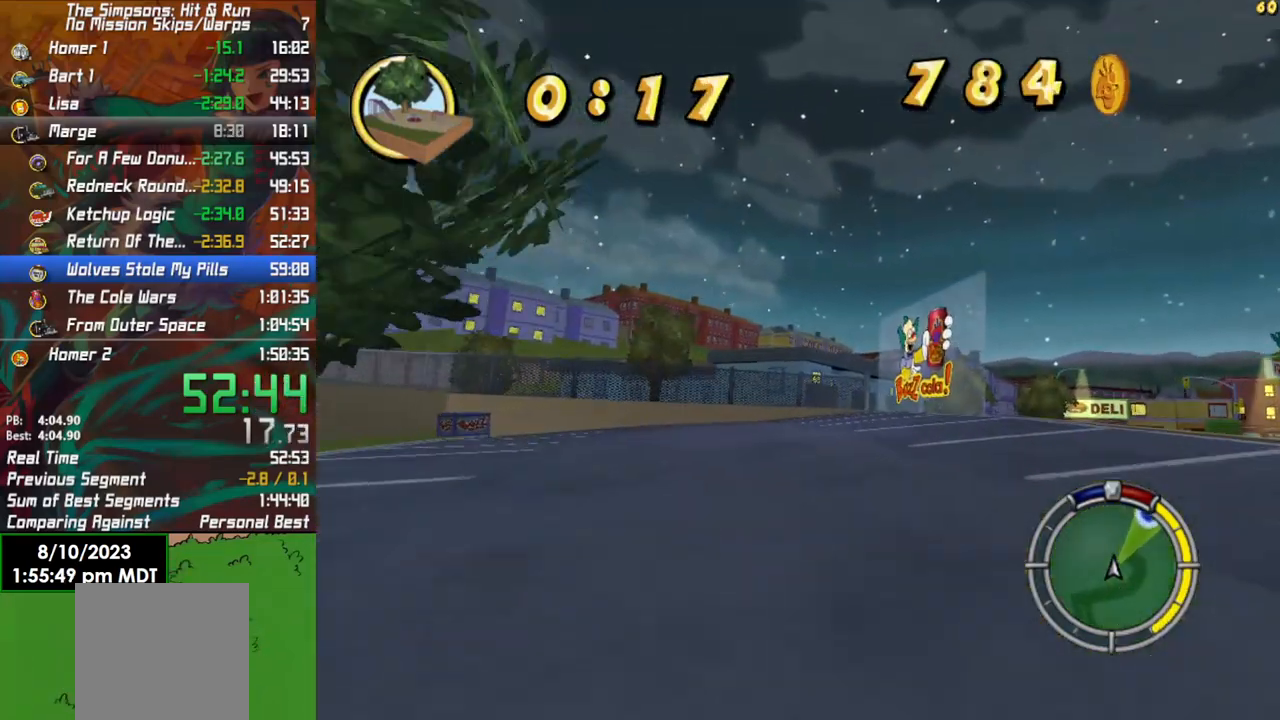
{"buttons": ["R2"], "left_stick": "right", "right_stick": "center", "events": []}
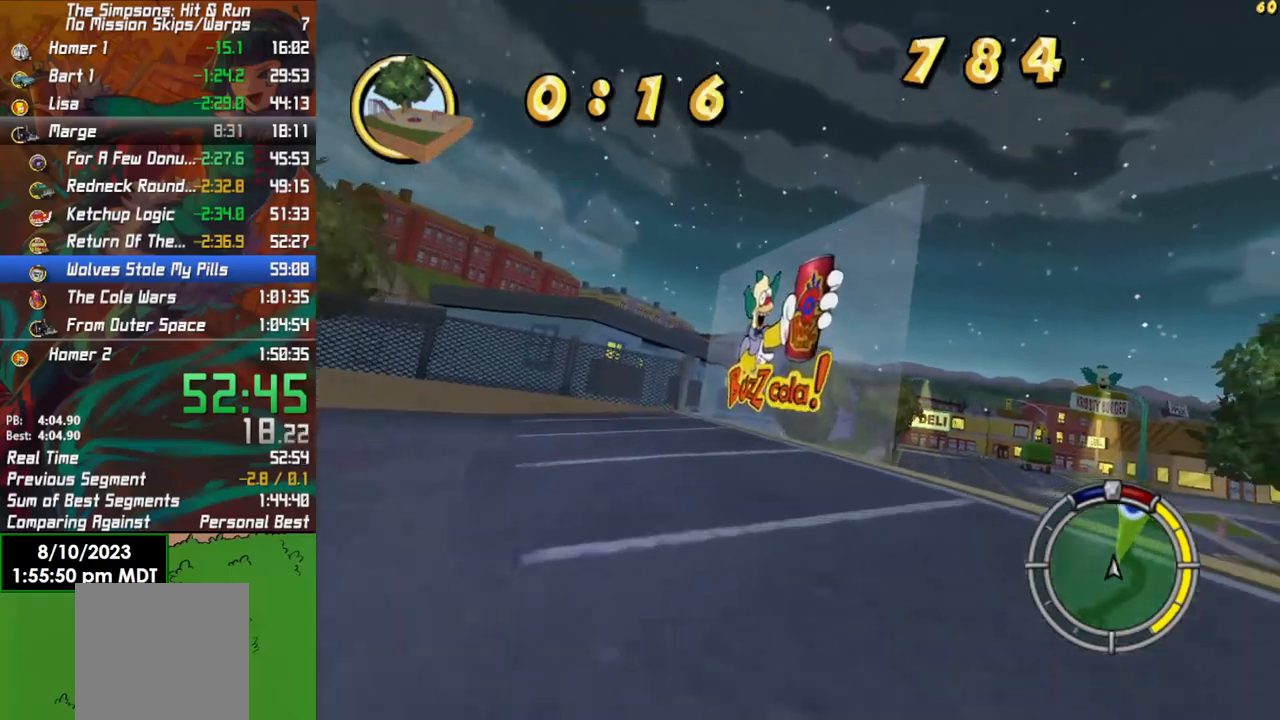
{"buttons": ["R2"], "left_stick": "center", "right_stick": "down", "events": [[117, "left_stick", "center"], [133, "right_stick", "down"]]}
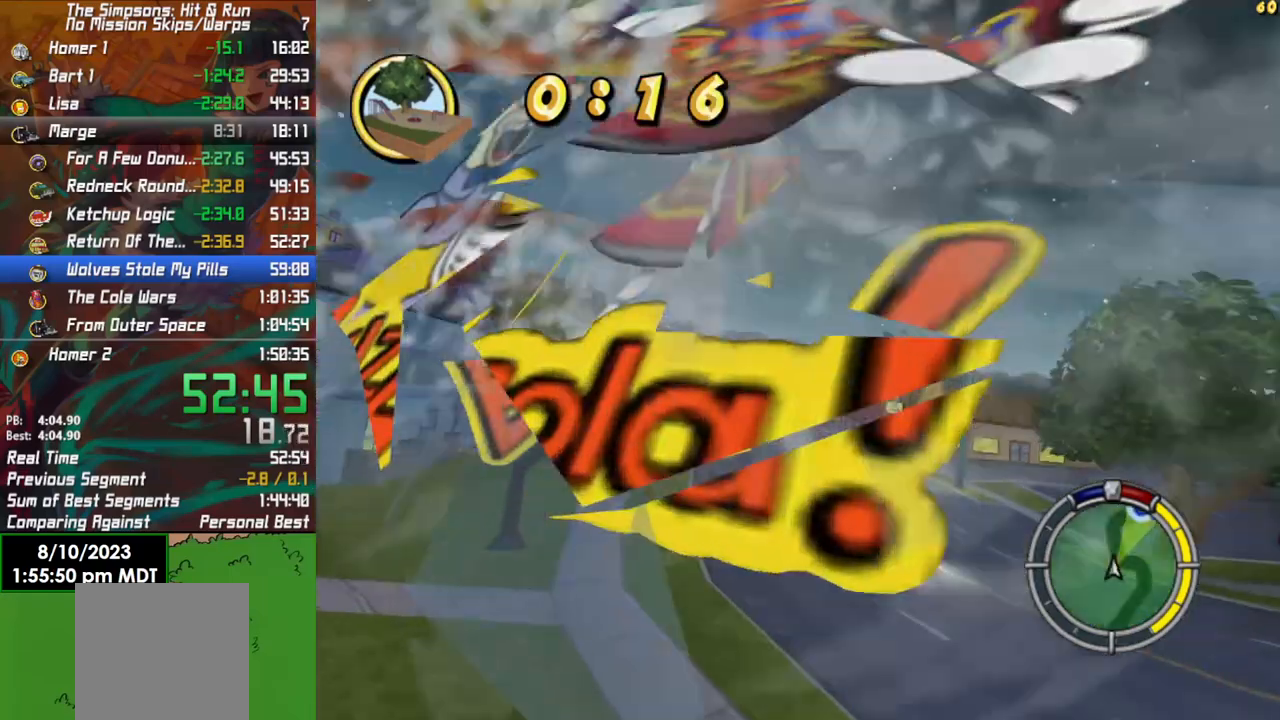
{"buttons": ["R2"], "left_stick": "center", "right_stick": "center", "events": [[467, "right_stick", "center"]]}
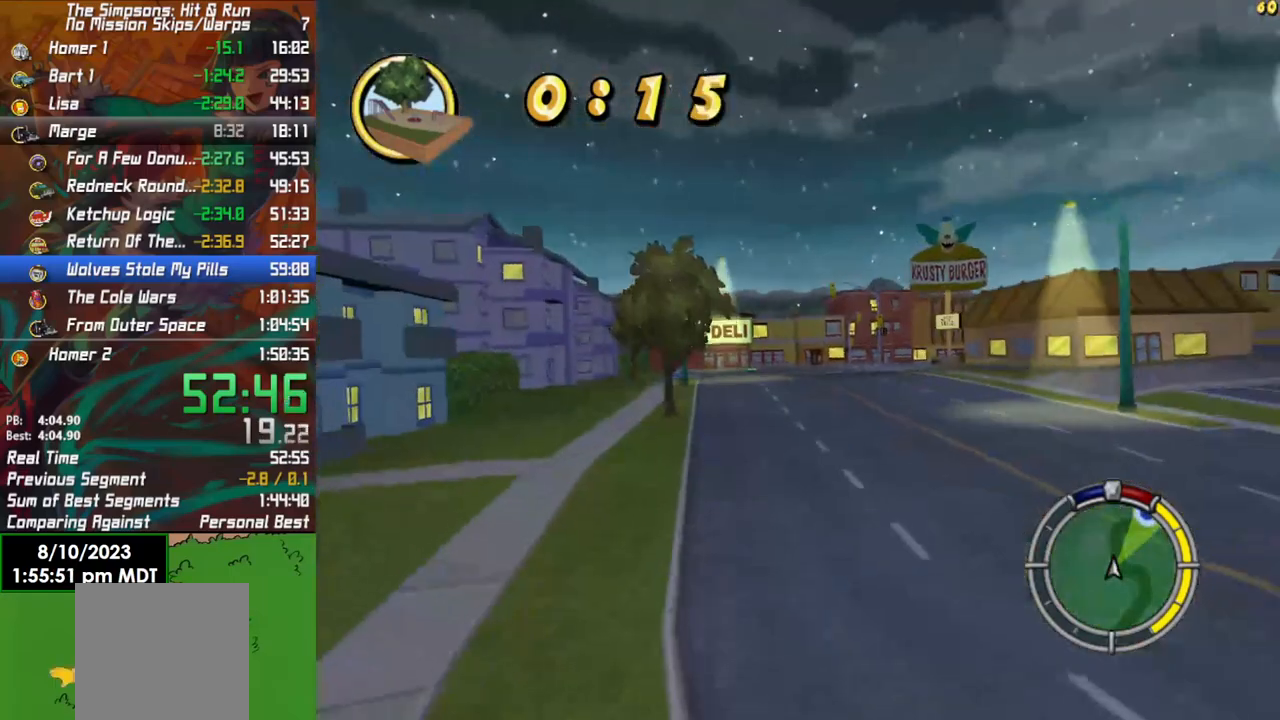
{"buttons": ["R2"], "left_stick": "right", "right_stick": "center", "events": [[300, "left_stick", "right"]]}
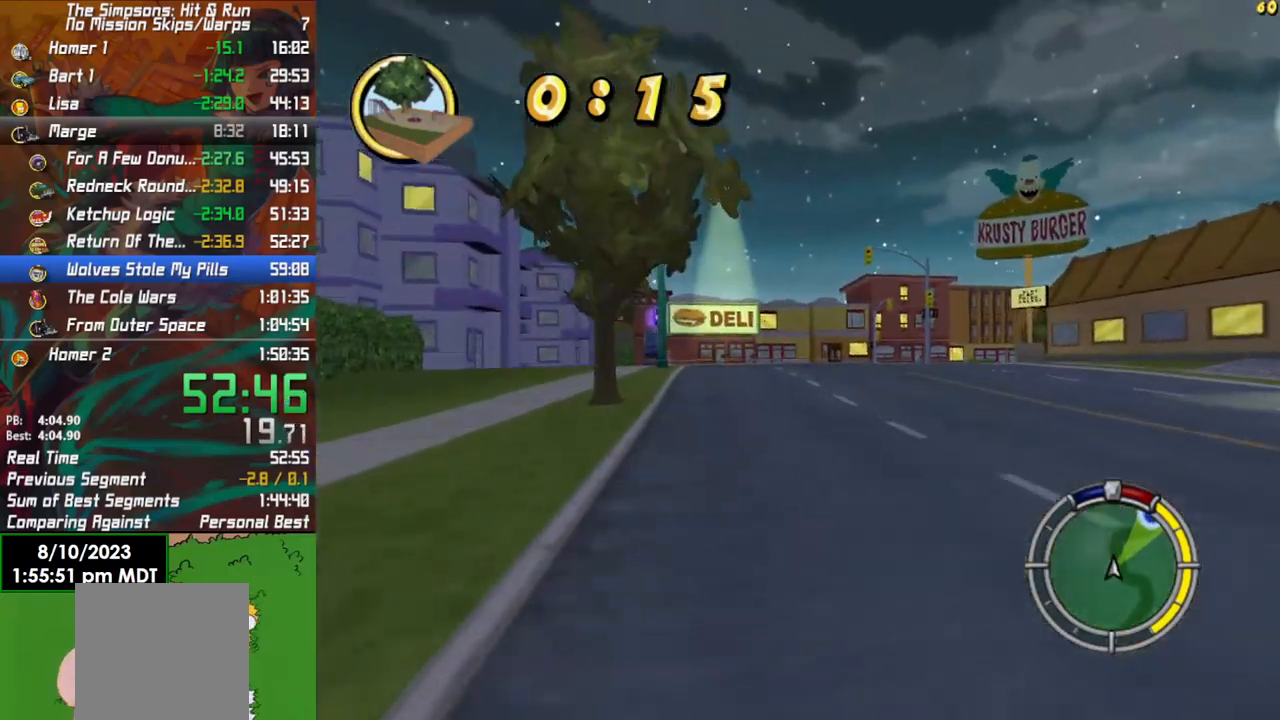
{"buttons": ["R2"], "left_stick": "center", "right_stick": "center", "events": [[117, "left_stick", "center"], [267, "left_stick", "right"], [483, "left_stick", "center"]]}
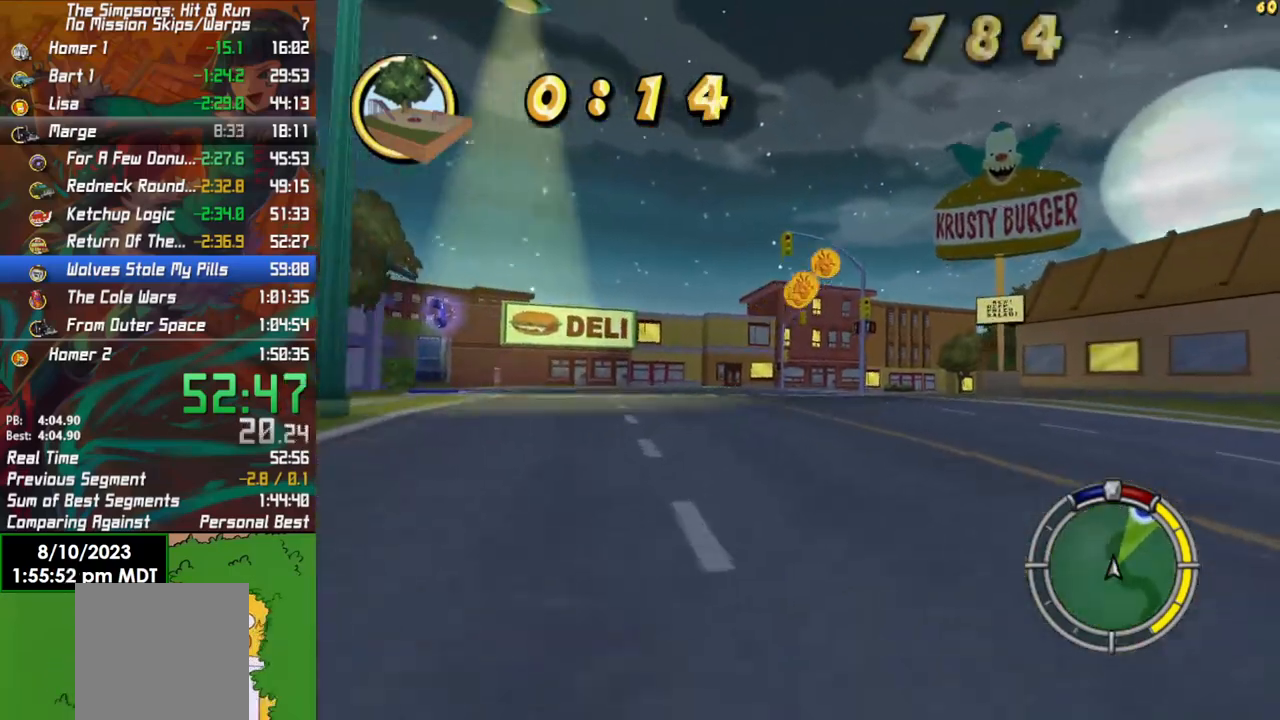
{"buttons": ["R2"], "left_stick": "center", "right_stick": "center", "events": [[133, "left_stick", "right"], [417, "left_stick", "center"]]}
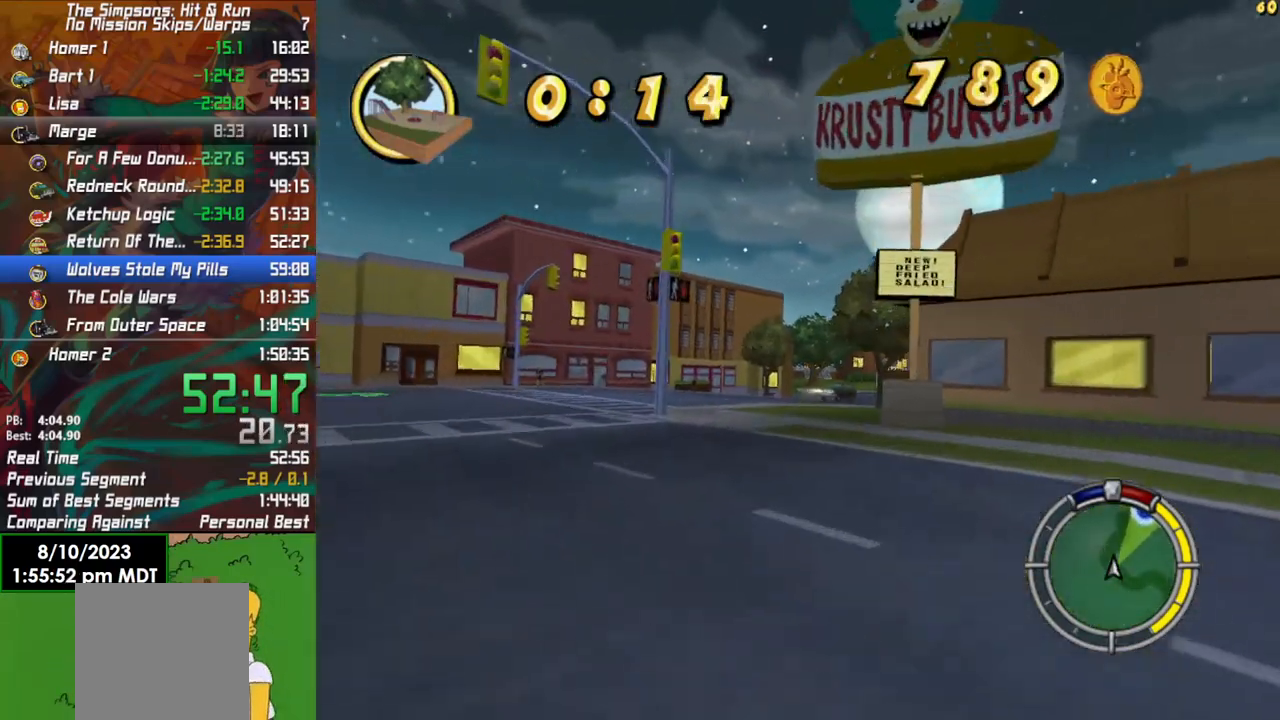
{"buttons": ["R2"], "left_stick": "right", "right_stick": "center", "events": [[500, "left_stick", "right"]]}
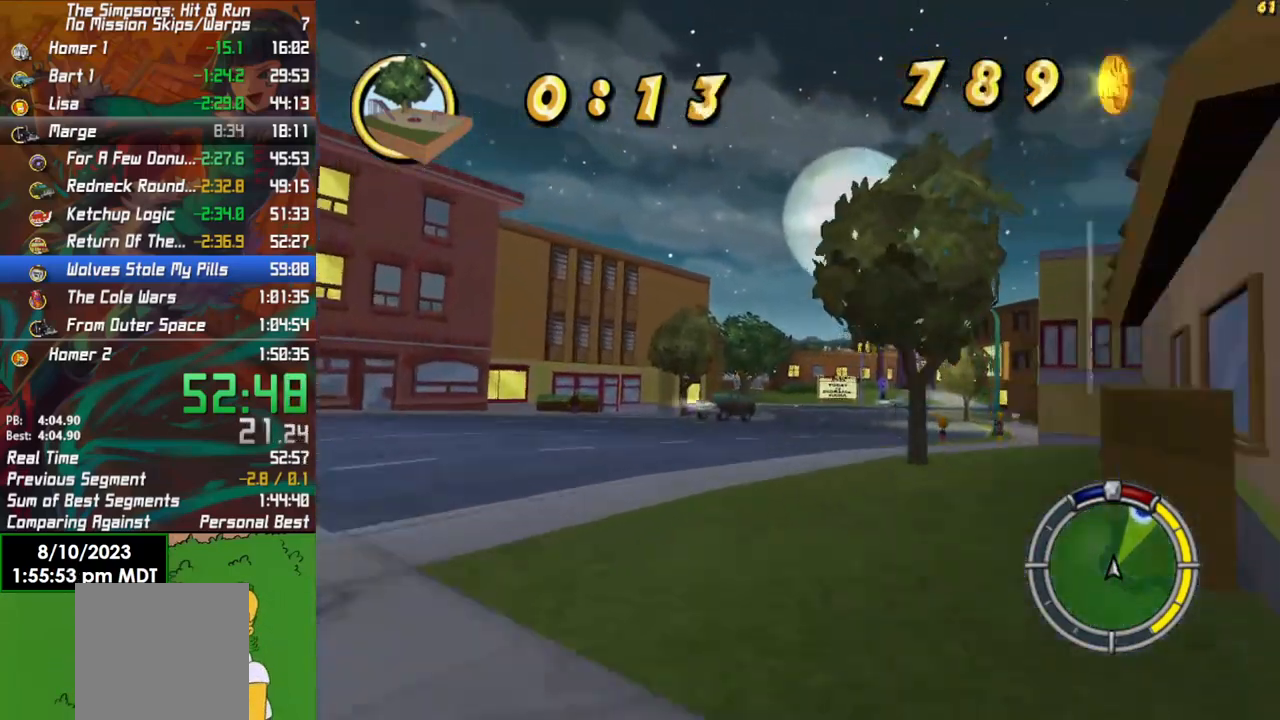
{"buttons": ["R2"], "left_stick": "center", "right_stick": "center", "events": [[167, "left_stick", "center"]]}
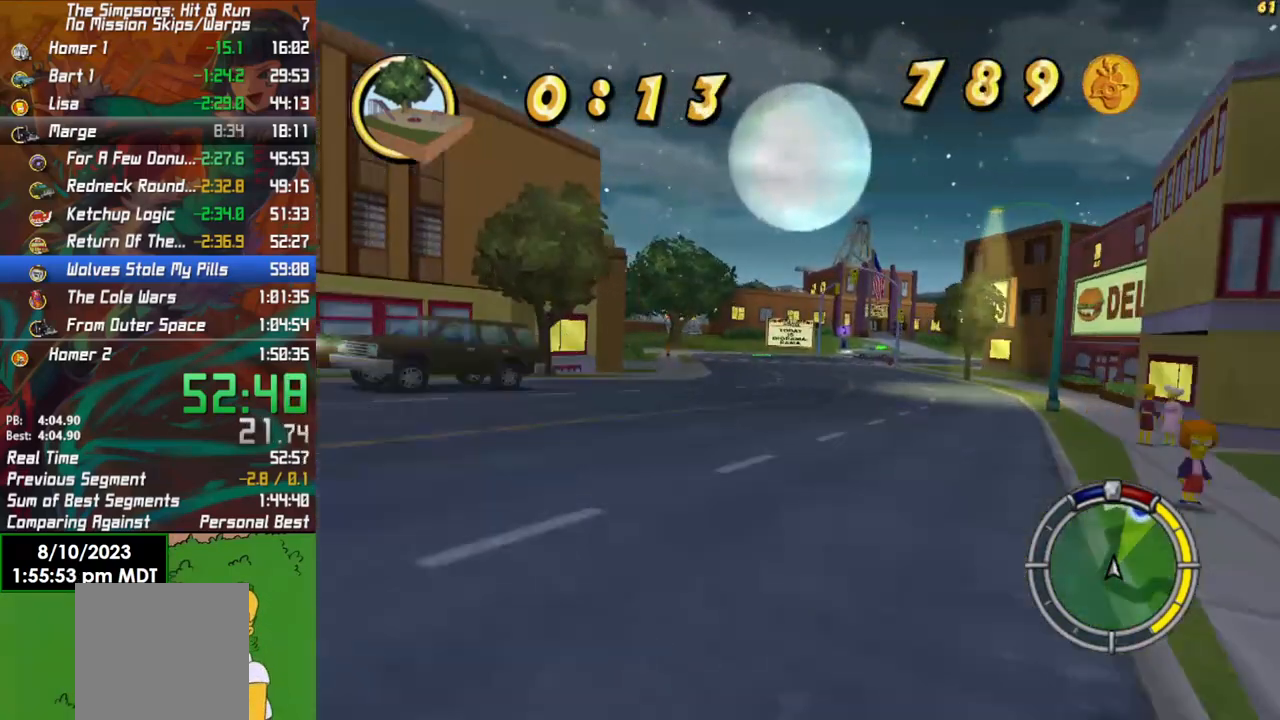
{"buttons": ["R2"], "left_stick": "center", "right_stick": "center", "events": [[67, "left_stick", "left"], [167, "left_stick", "center"]]}
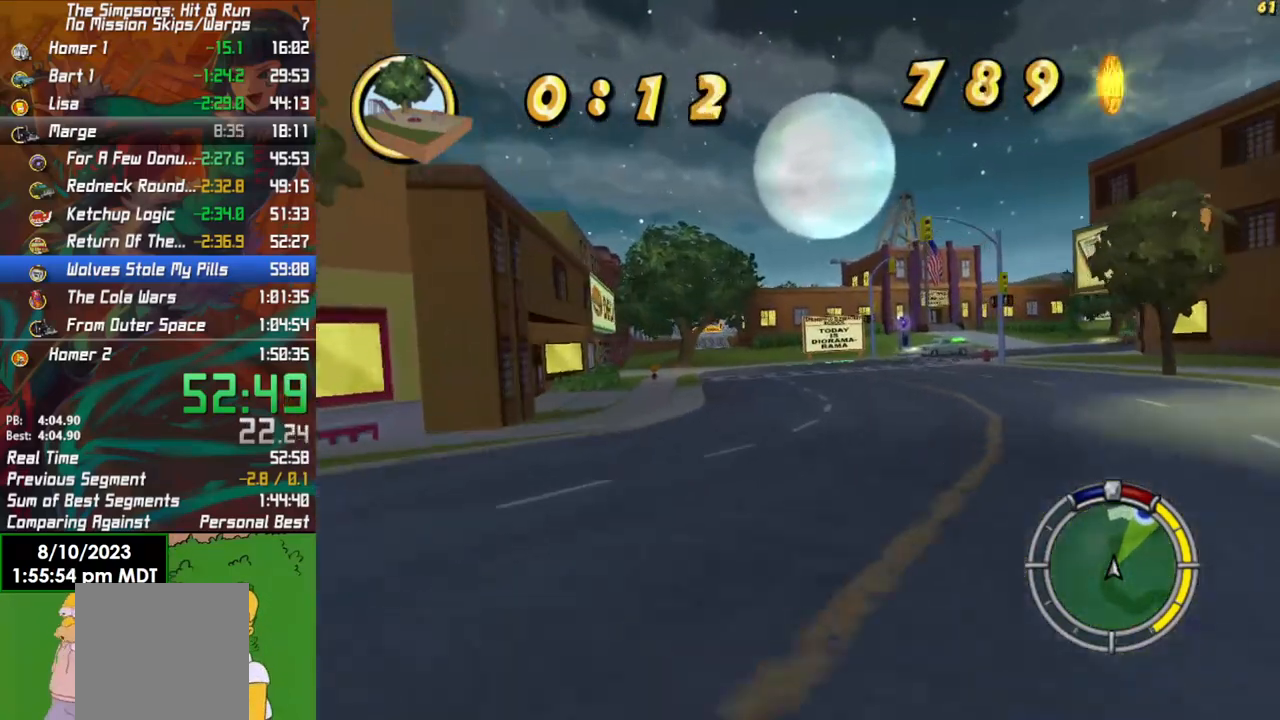
{"buttons": ["R2"], "left_stick": "center", "right_stick": "center", "events": [[67, "left_stick", "left"], [217, "left_stick", "center"]]}
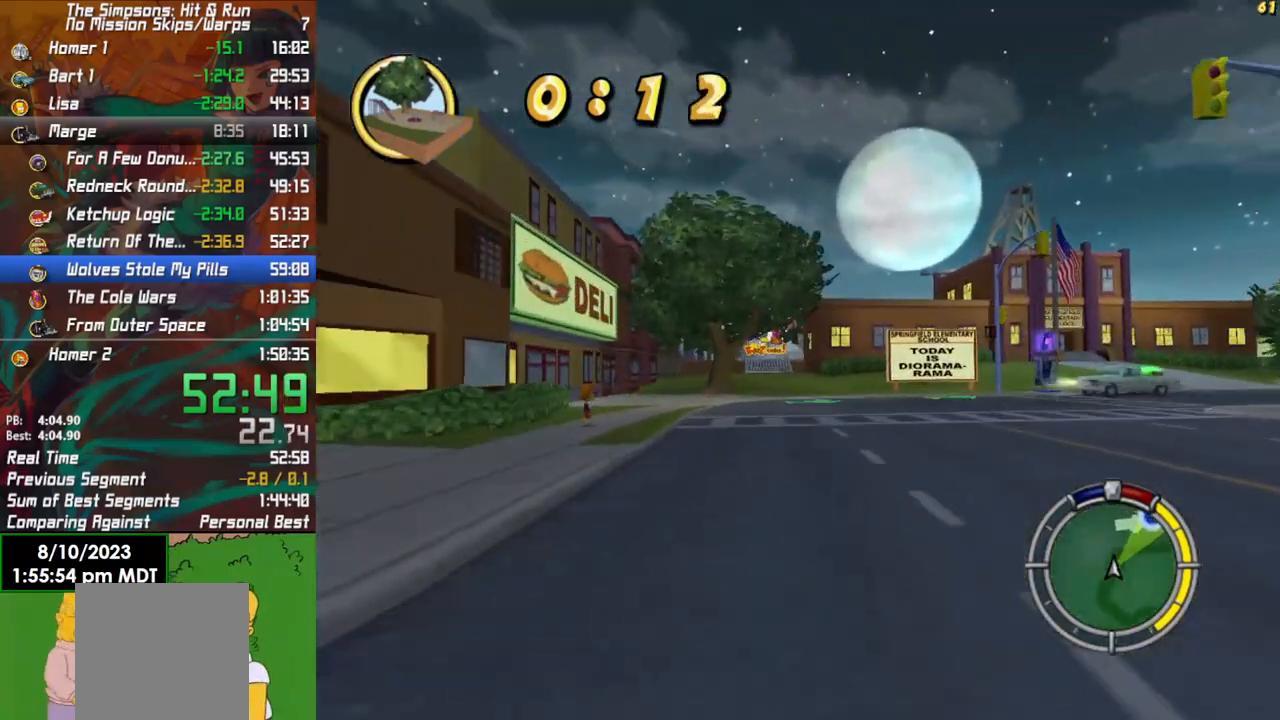
{"buttons": ["R2"], "left_stick": "center", "right_stick": "center", "events": [[400, "left_stick", "left"], [417, "L1", "down"], [483, "L1", "up"], [483, "left_stick", "center"]]}
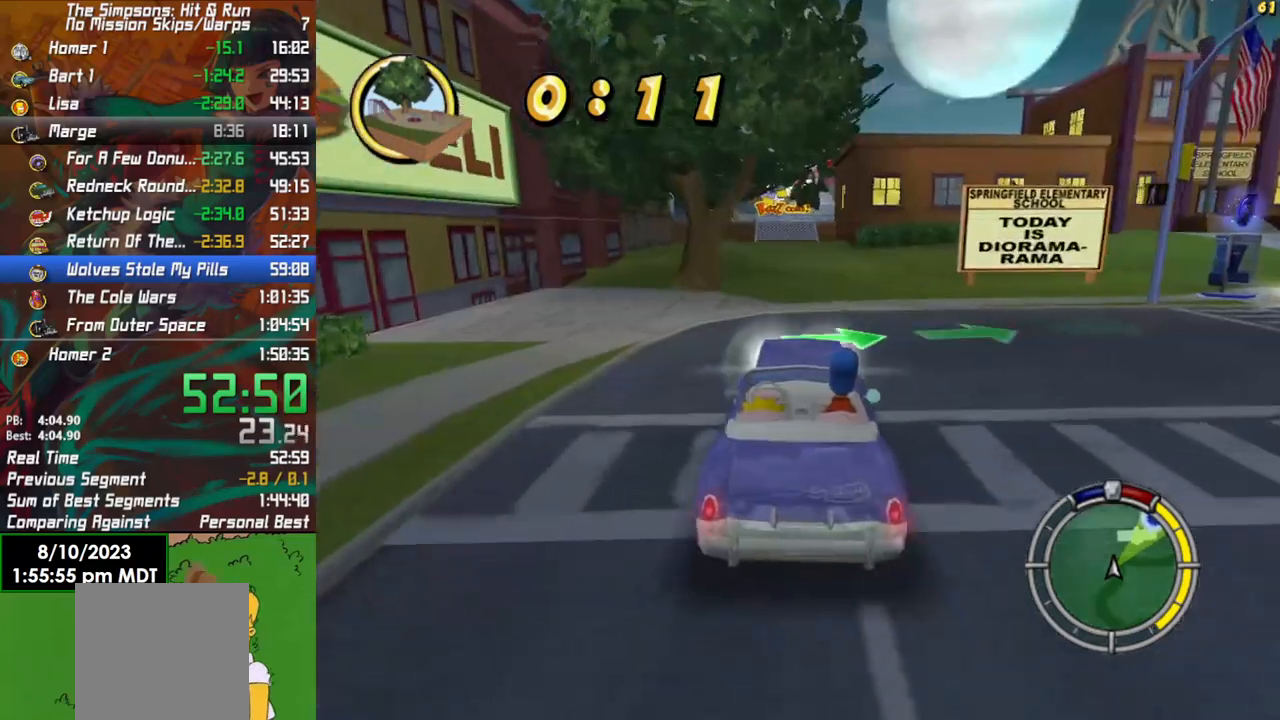
{"buttons": ["R2"], "left_stick": "center", "right_stick": "center", "events": [[83, "L1", "down"], [200, "L1", "up"], [367, "left_stick", "left"], [467, "left_stick", "center"]]}
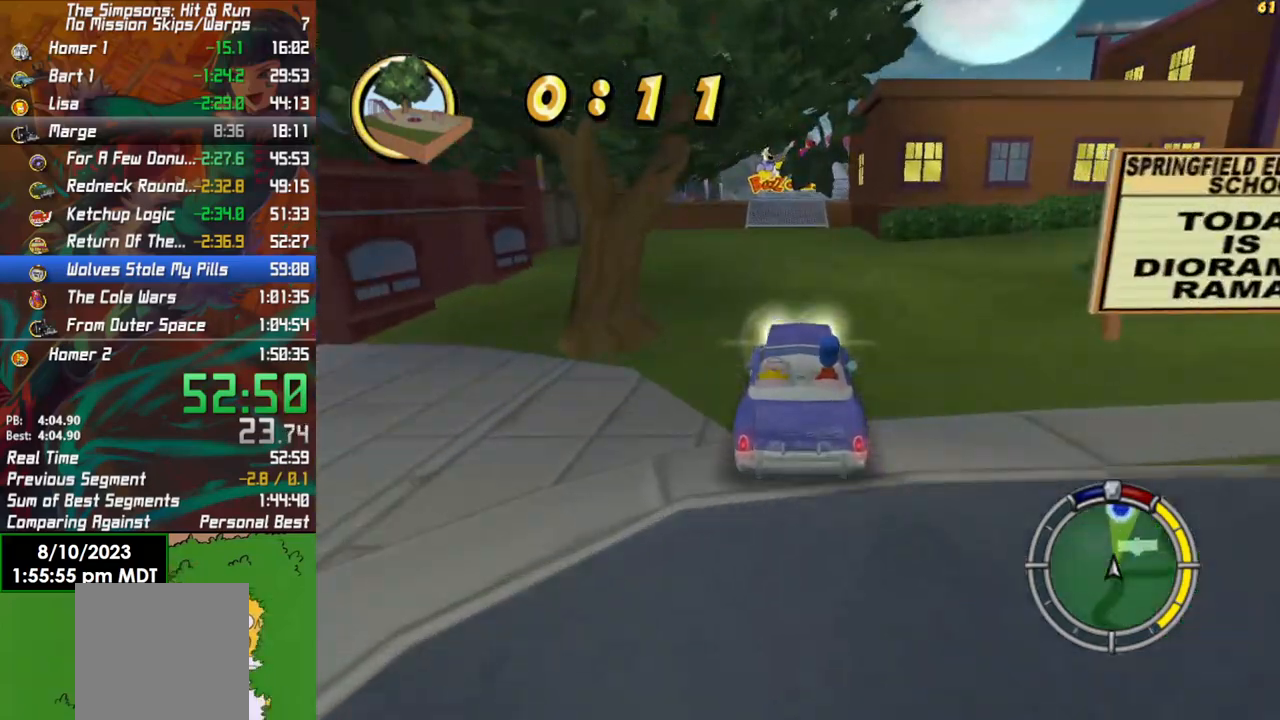
{"buttons": ["R2"], "left_stick": "center", "right_stick": "center", "events": [[133, "left_stick", "left"], [233, "left_stick", "center"]]}
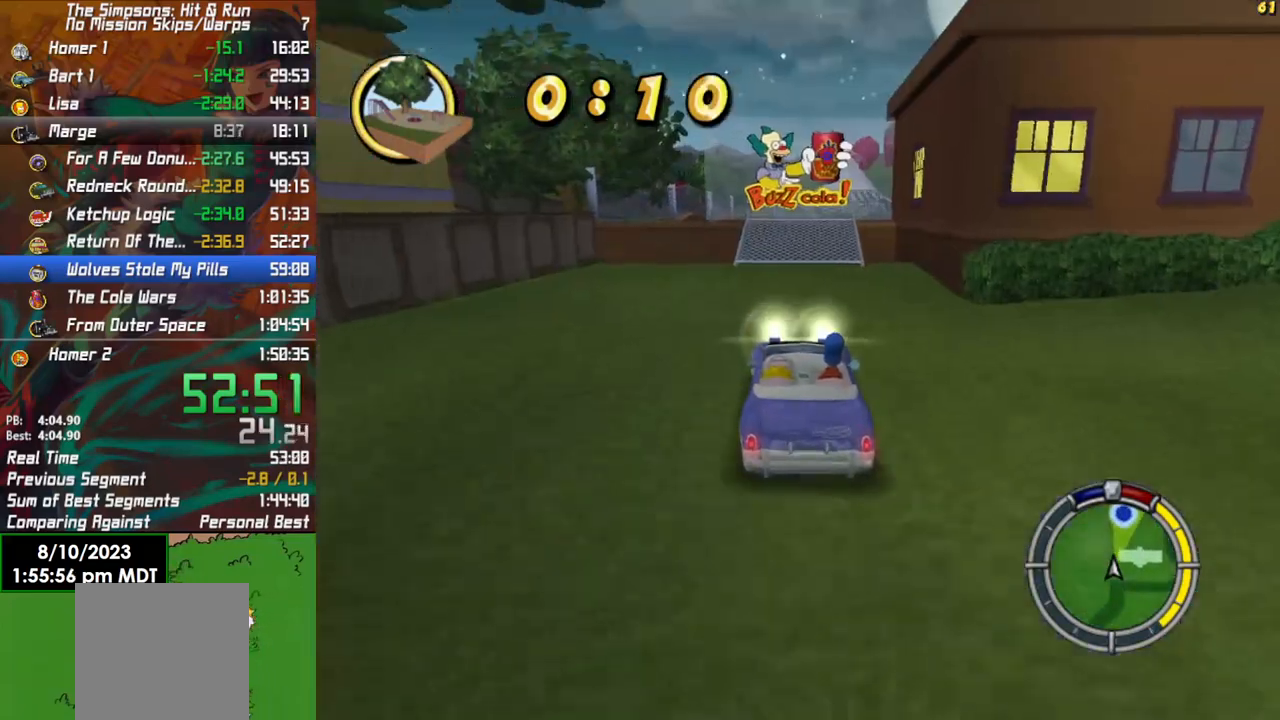
{"buttons": [], "left_stick": "right", "right_stick": "center", "events": [[233, "R2", "up"], [333, "L2", "down"], [433, "left_stick", "right"], [500, "L2", "up"]]}
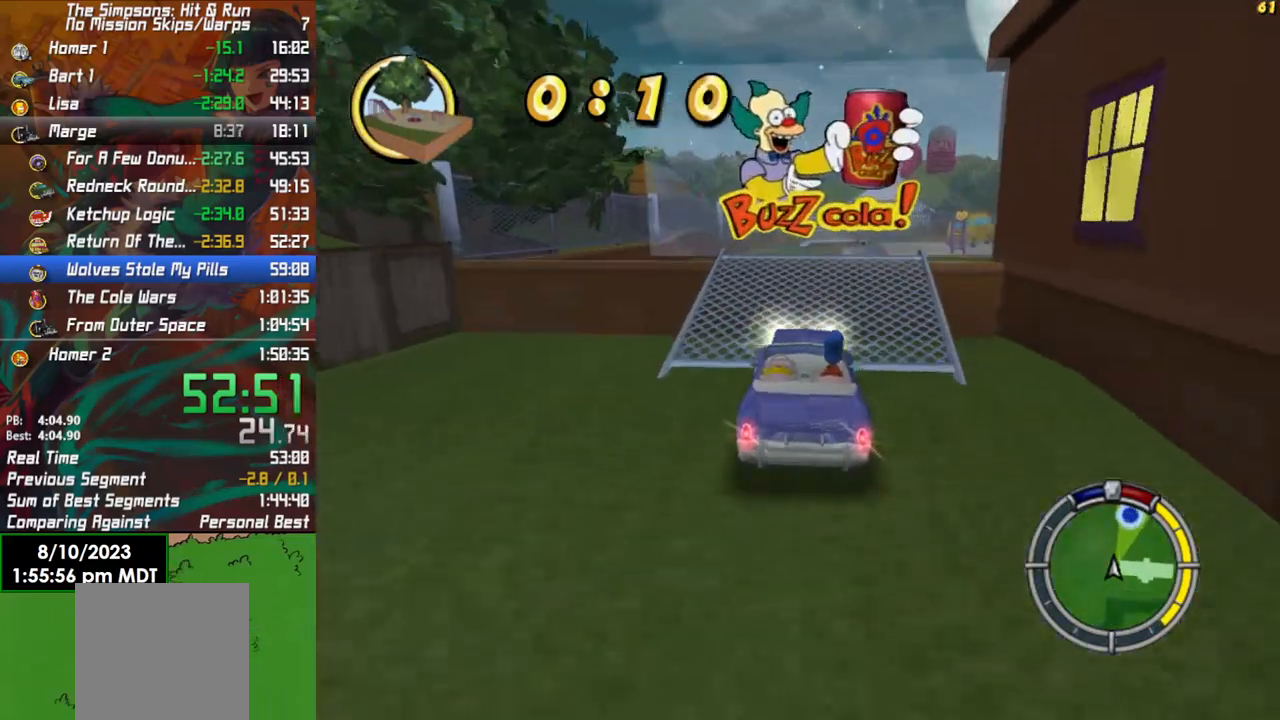
{"buttons": [], "left_stick": "center", "right_stick": "center", "events": [[33, "left_stick", "center"], [133, "R2", "down"], [367, "R2", "up"]]}
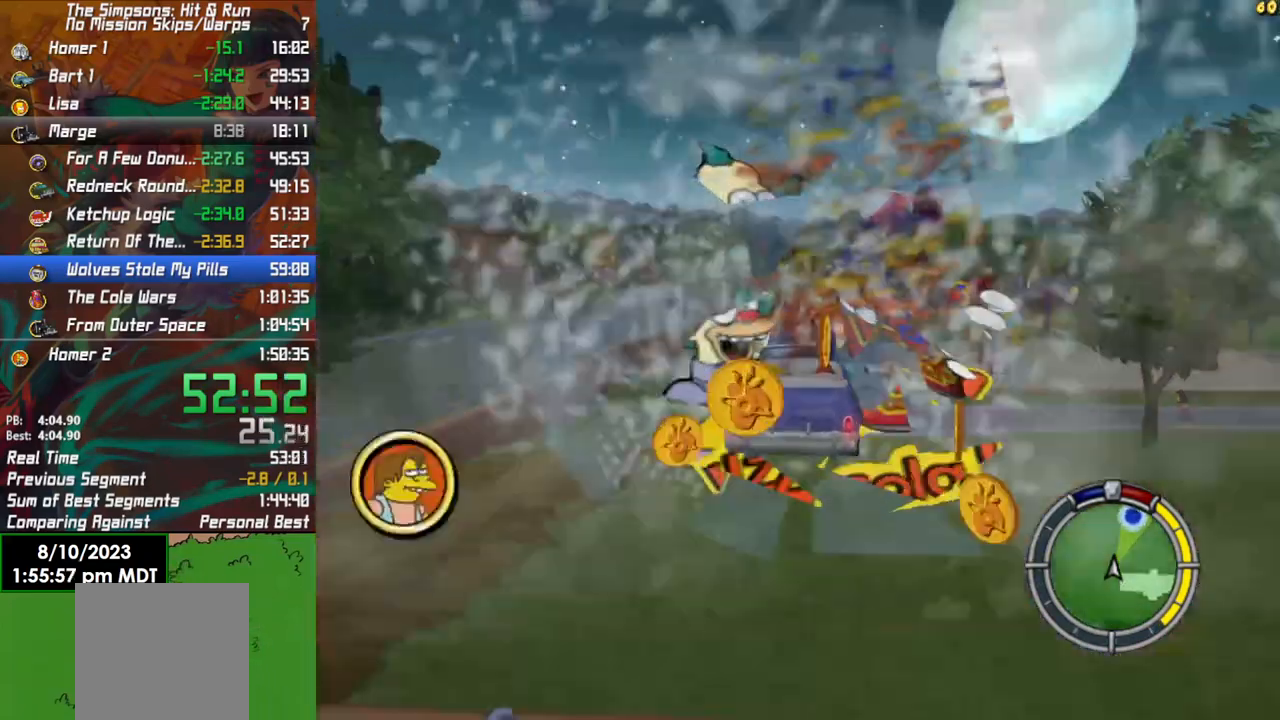
{"buttons": [], "left_stick": "right", "right_stick": "center", "events": [[133, "R2", "down"], [233, "R2", "up"], [467, "left_stick", "right"]]}
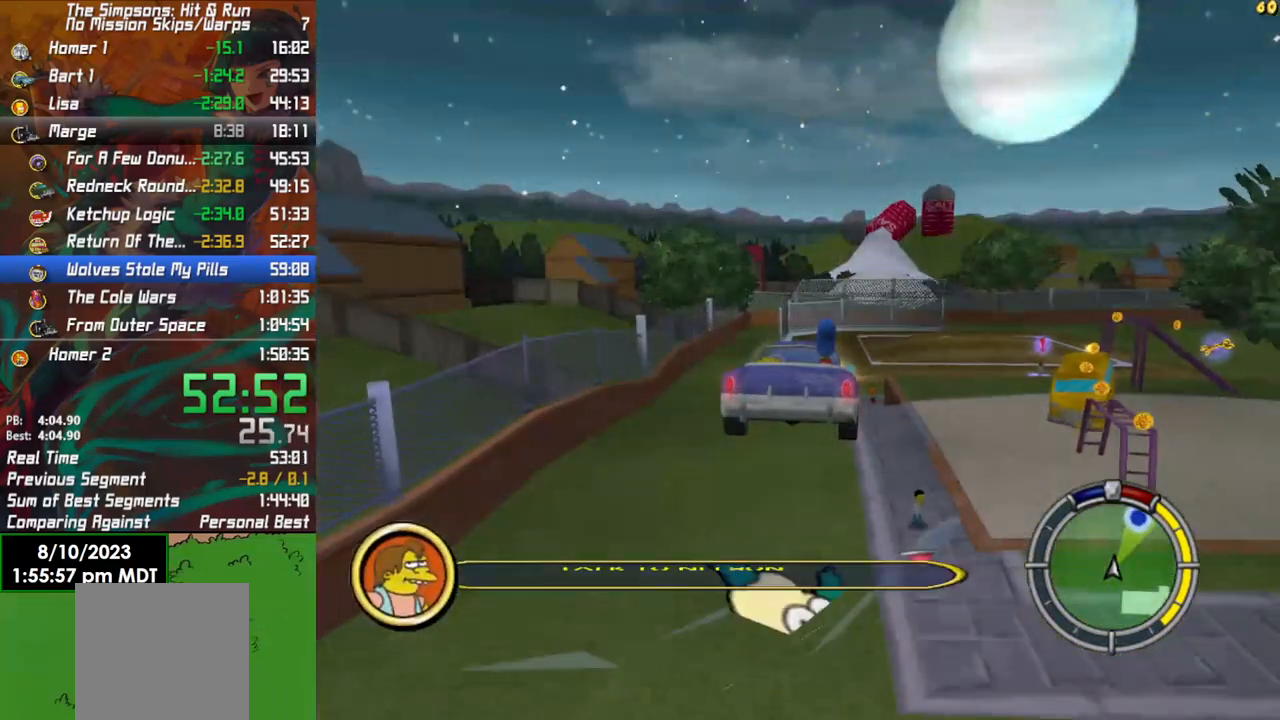
{"buttons": ["X"], "left_stick": "right", "right_stick": "center", "events": [[483, "X", "down"]]}
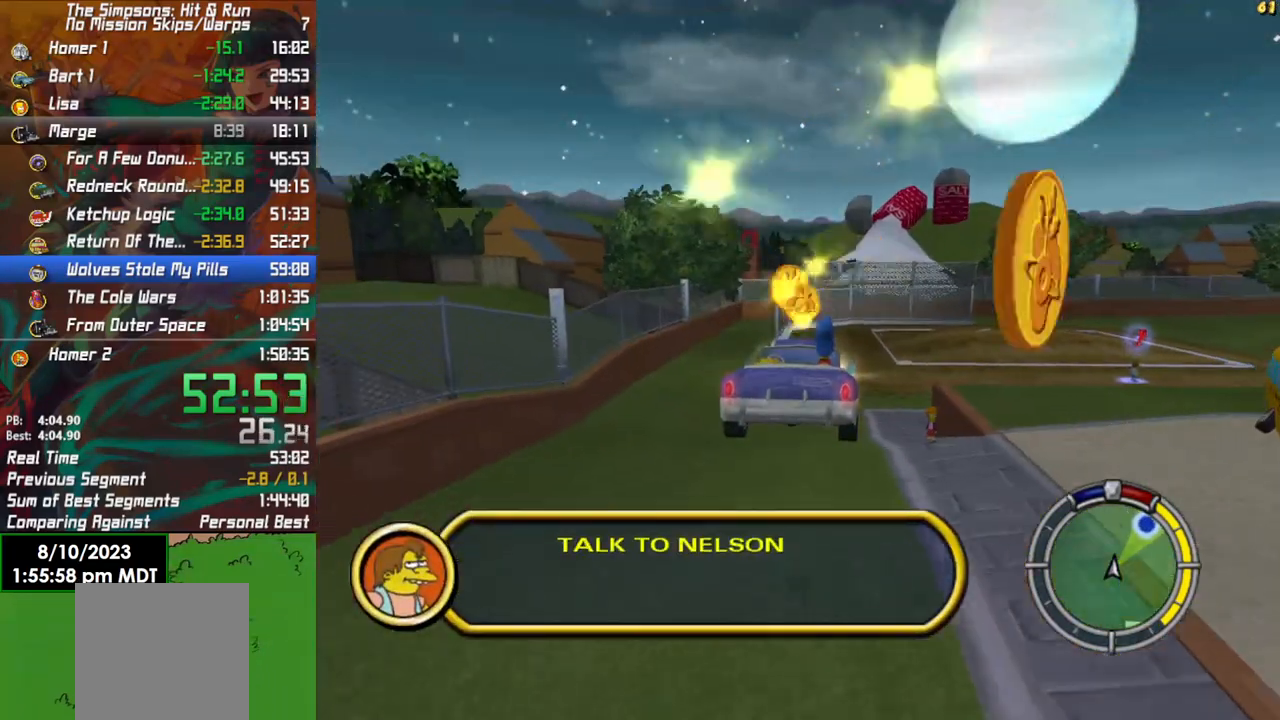
{"buttons": ["X", "L2"], "left_stick": "right", "right_stick": "center", "events": [[83, "L2", "down"]]}
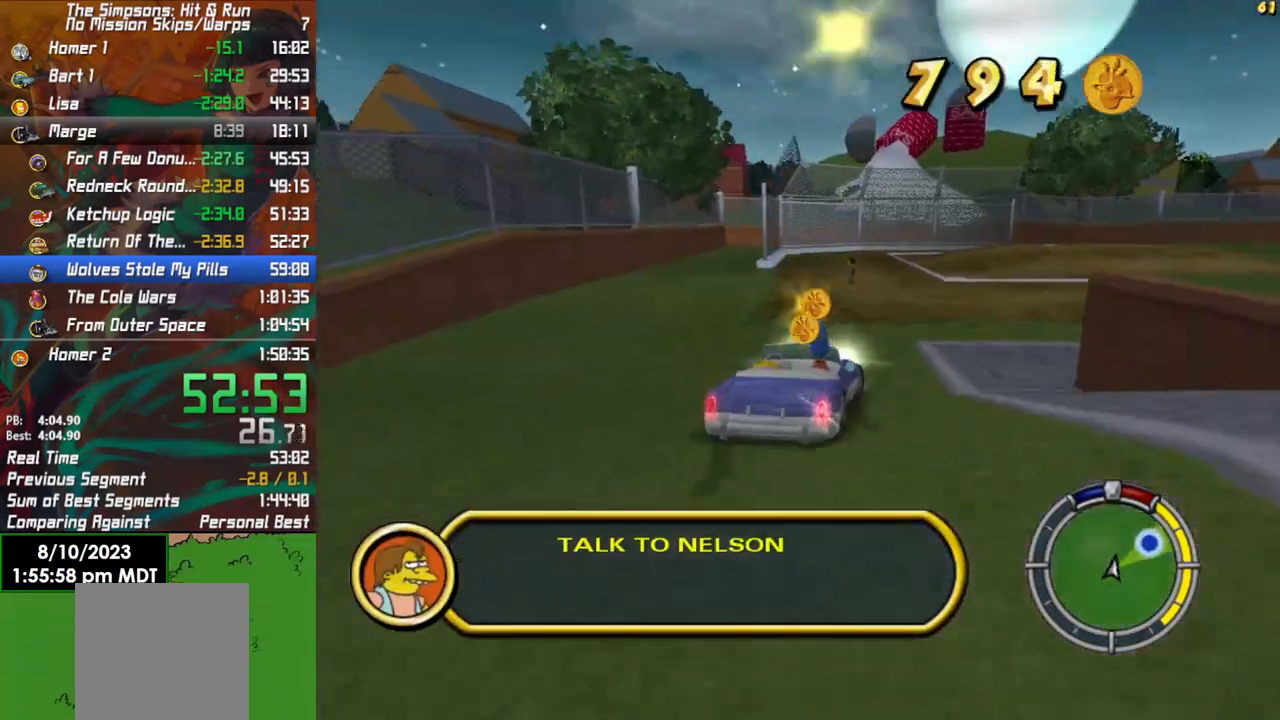
{"buttons": ["R2"], "left_stick": "right", "right_stick": "center", "events": [[250, "L2", "up"], [283, "X", "up"], [400, "R2", "down"]]}
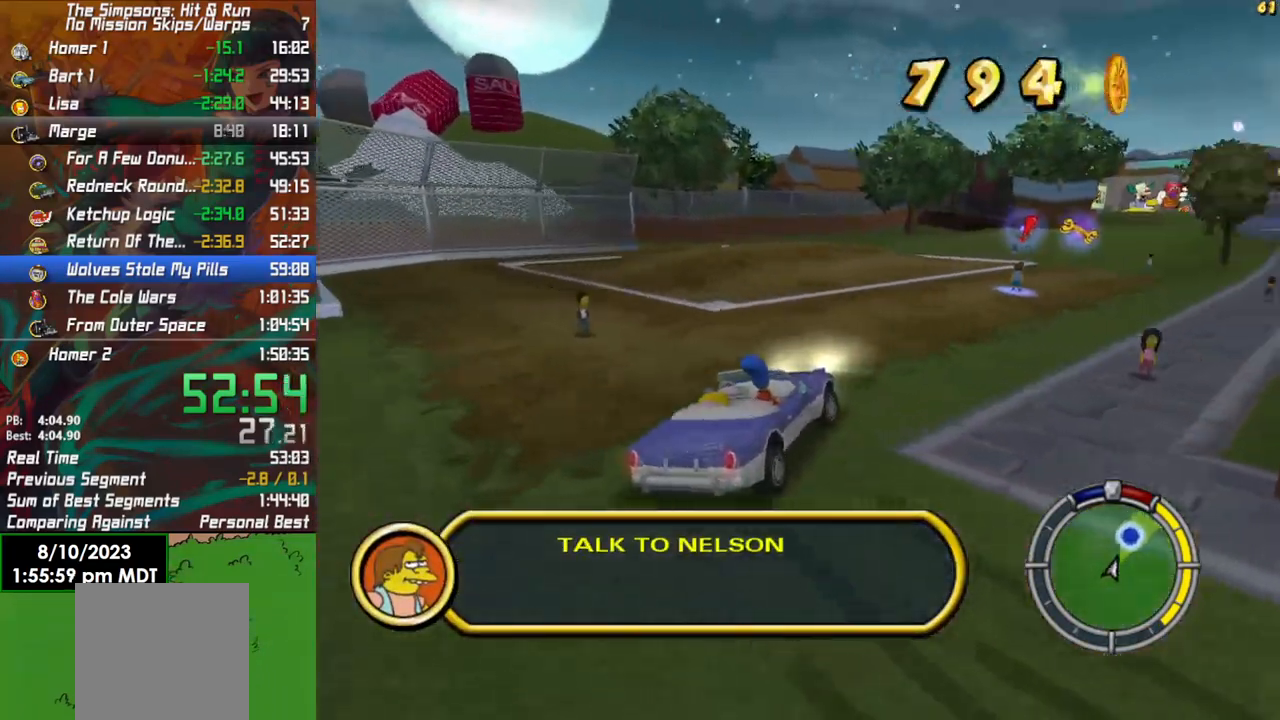
{"buttons": ["R2"], "left_stick": "right", "right_stick": "center", "events": [[167, "left_stick", "left"], [300, "left_stick", "center"], [417, "left_stick", "right"]]}
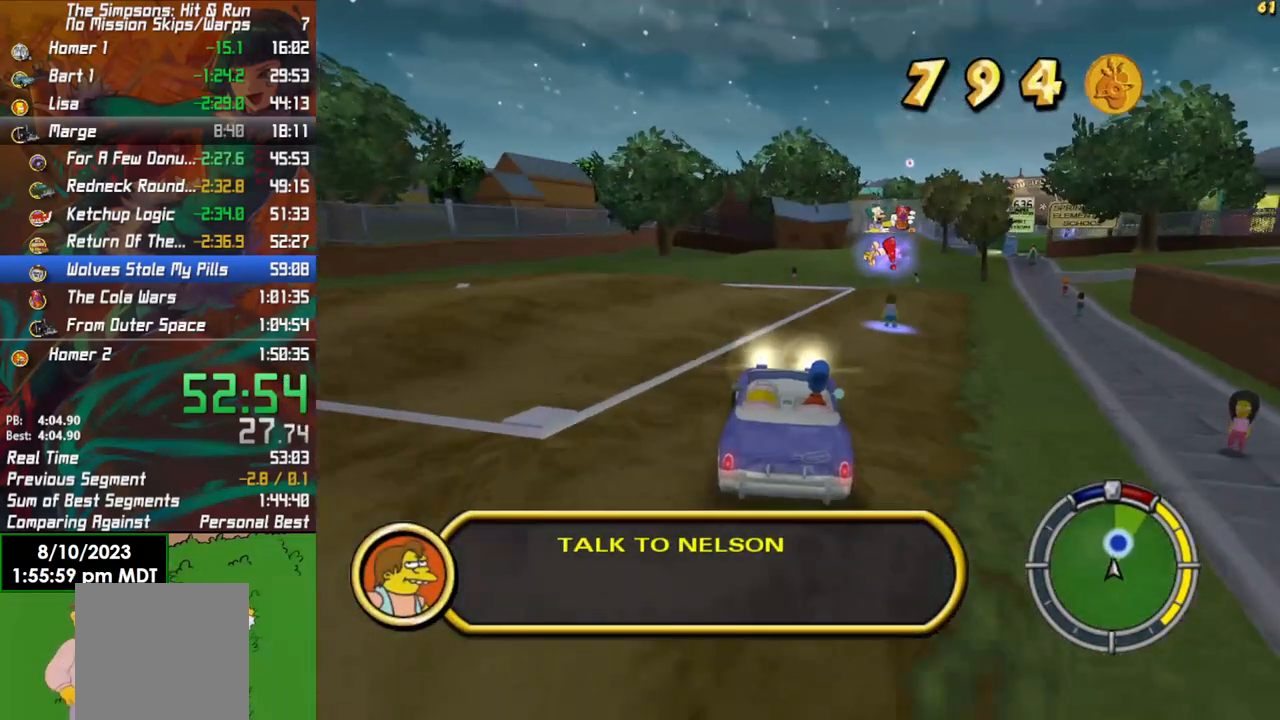
{"buttons": ["X", "Y", "L2"], "left_stick": "center", "right_stick": "center", "events": [[83, "left_stick", "center"], [183, "left_stick", "left"], [200, "R2", "up"], [200, "X", "down"], [200, "Y", "down"], [233, "L2", "down"], [300, "left_stick", "center"]]}
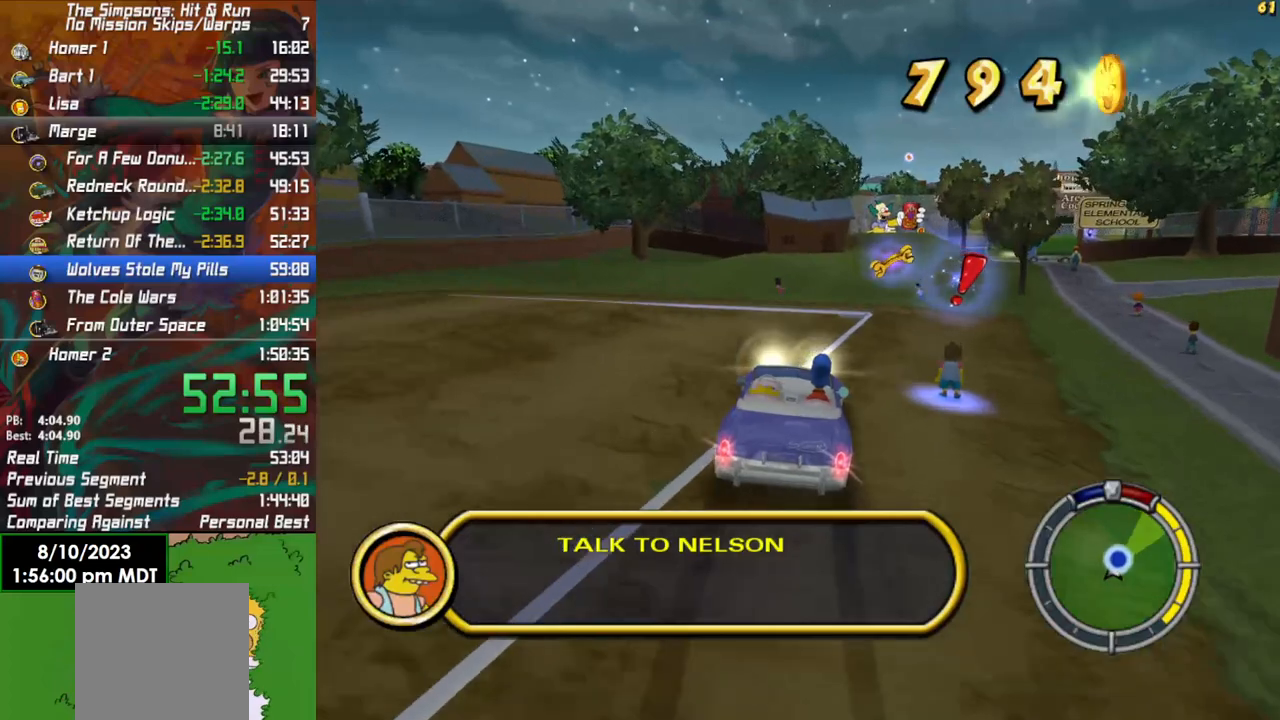
{"buttons": ["X", "Y", "L2"], "left_stick": "center", "right_stick": "center", "events": []}
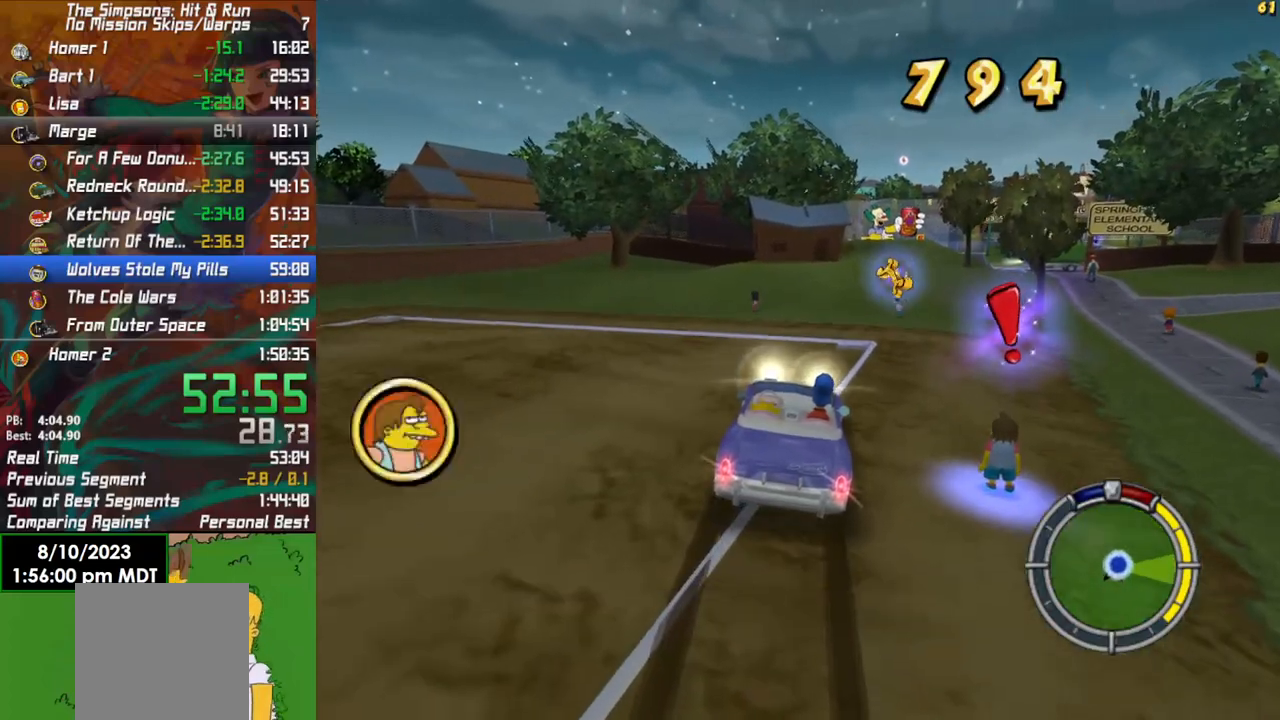
{"buttons": ["B"], "left_stick": "right", "right_stick": "center", "events": [[267, "L2", "up"], [317, "X", "up"], [350, "Y", "up"], [367, "left_stick", "right"], [467, "B", "down"]]}
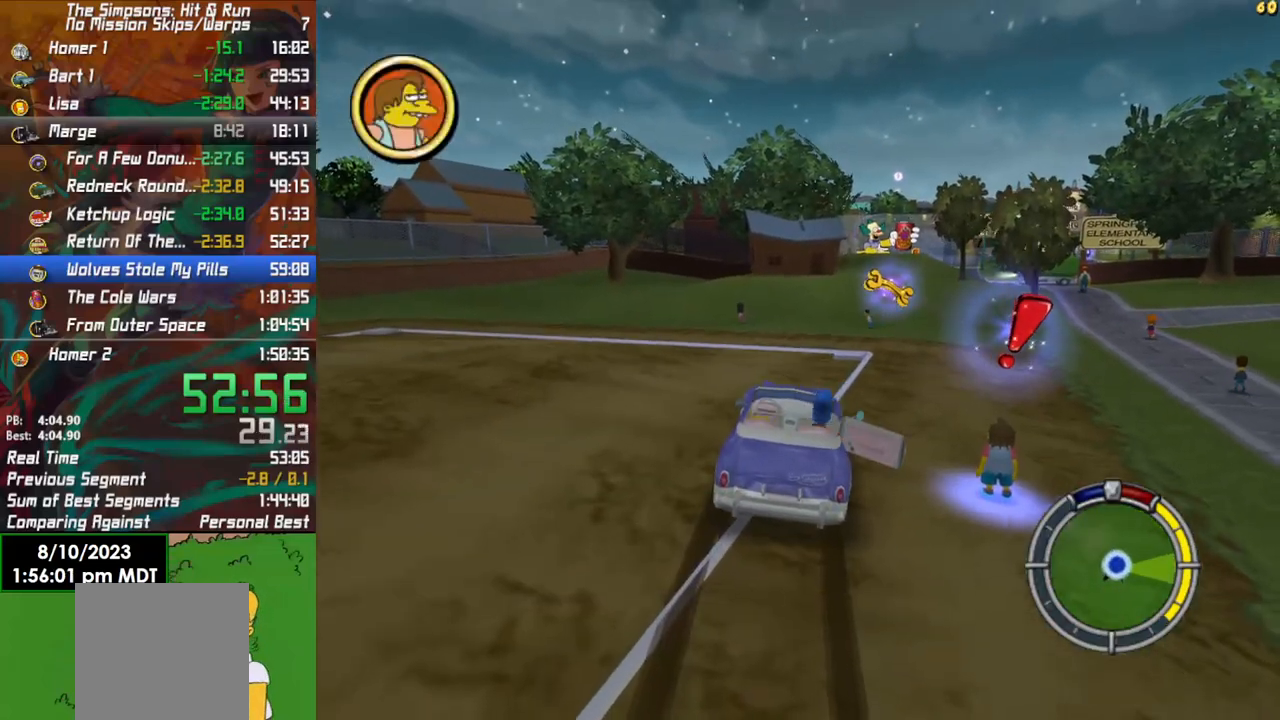
{"buttons": ["B"], "left_stick": "right", "right_stick": "center", "events": []}
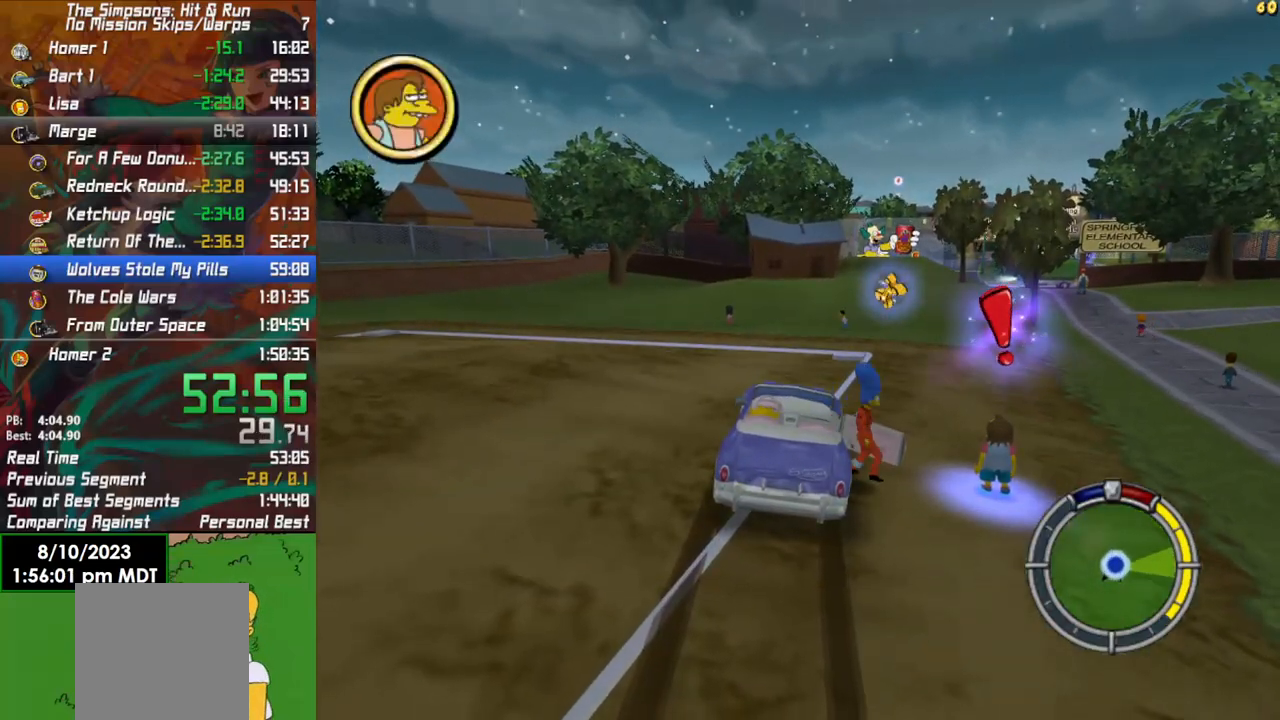
{"buttons": ["Y"], "left_stick": "center", "right_stick": "center", "events": [[417, "Y", "down"], [483, "B", "up"], [483, "left_stick", "center"]]}
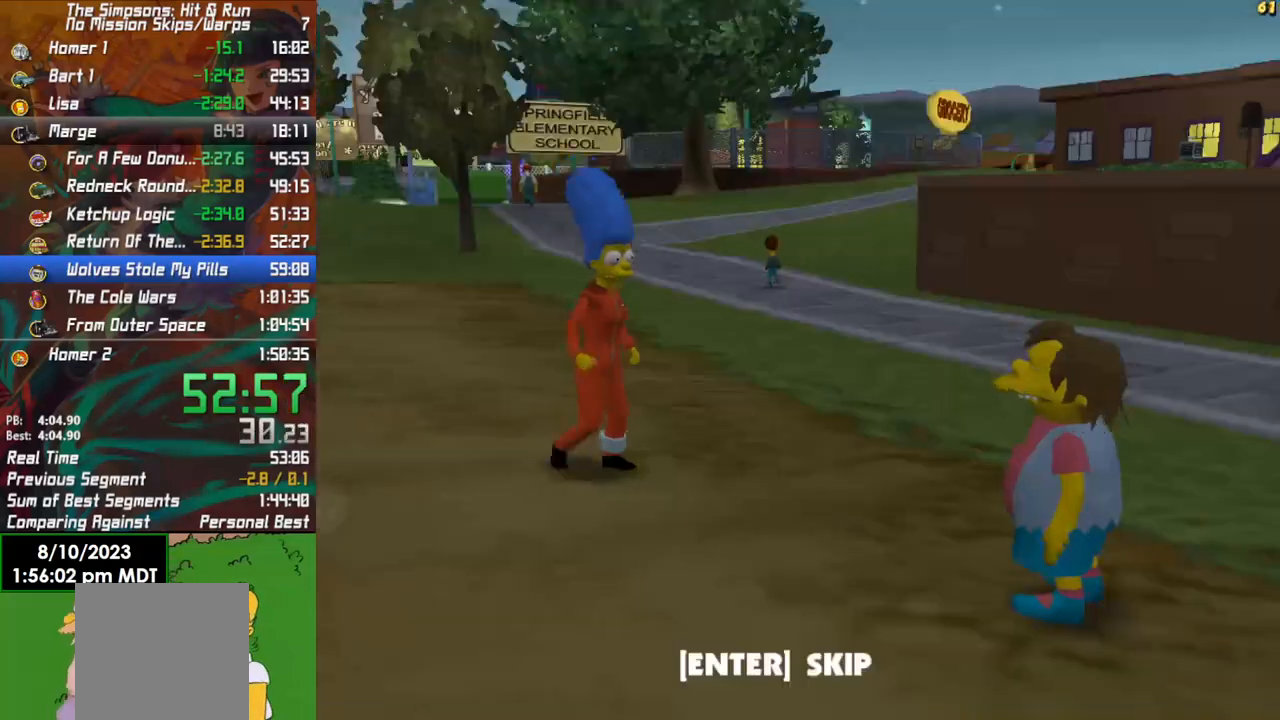
{"buttons": [], "left_stick": "center", "right_stick": "center", "events": [[50, "Y", "up"]]}